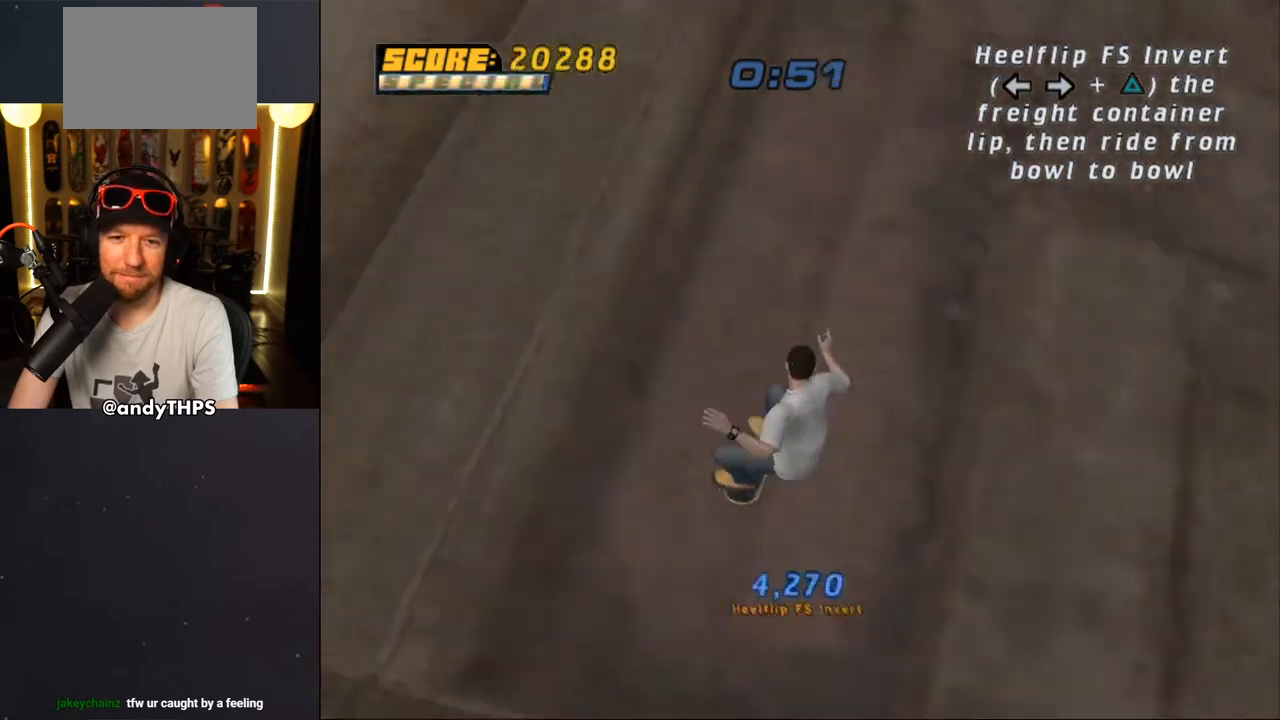
Gameplay with a controller (PlayStation layout); each line is a JSON object with the inputs held at the frame after it. "events" lists button and stick changes between this image and that frame as [ms after this image, input, new state], when the widget could be followed in between. Not read: L2 R2.
{"buttons": [], "left_stick": "center", "right_stick": "center"}
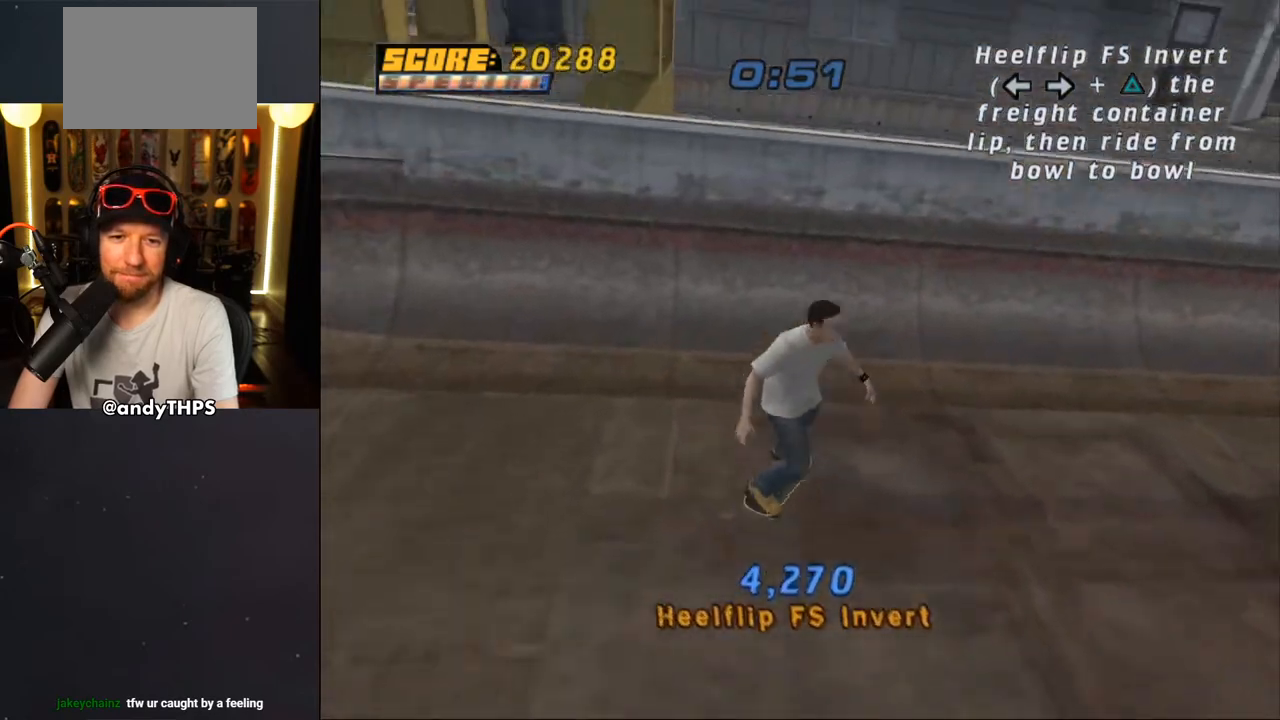
{"buttons": ["CROSS"], "left_stick": "center", "right_stick": "center", "events": [[267, "DPAD_DOWN", "down"], [333, "DPAD_DOWN", "up"], [400, "CROSS", "down"]]}
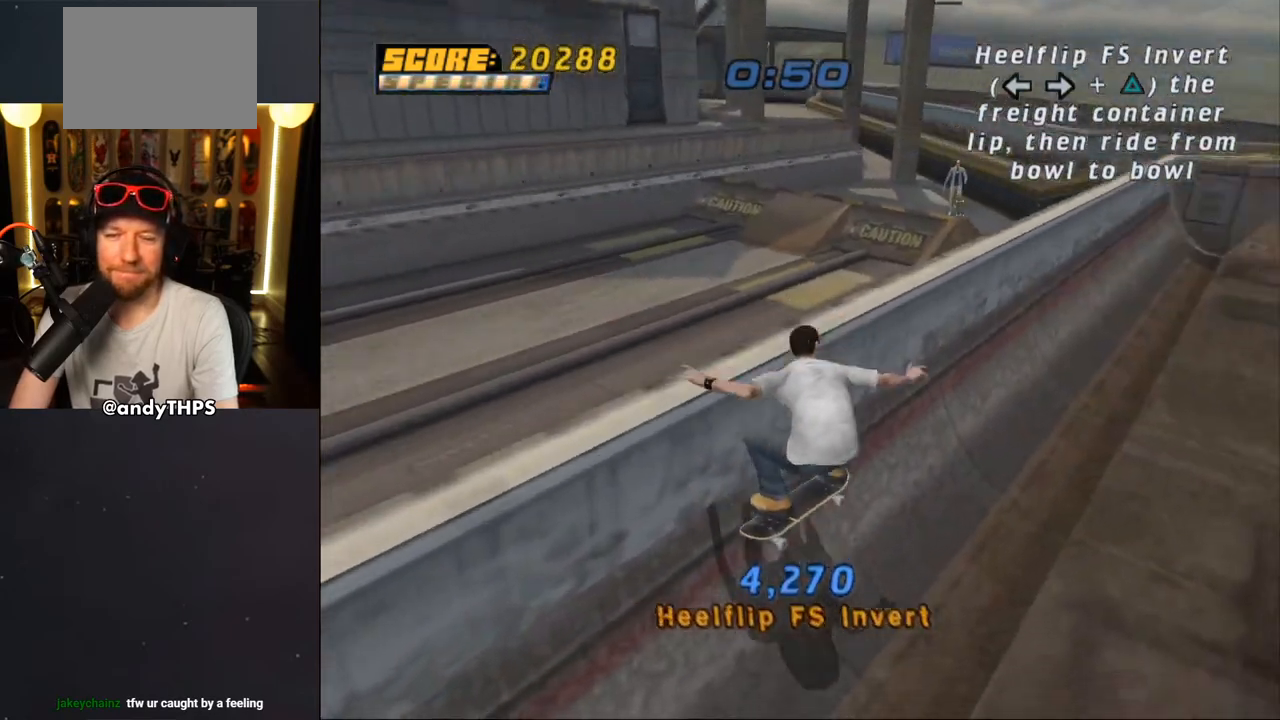
{"buttons": ["CROSS"], "left_stick": "center", "right_stick": "center", "events": [[17, "CROSS", "up"], [117, "CROSS", "down"]]}
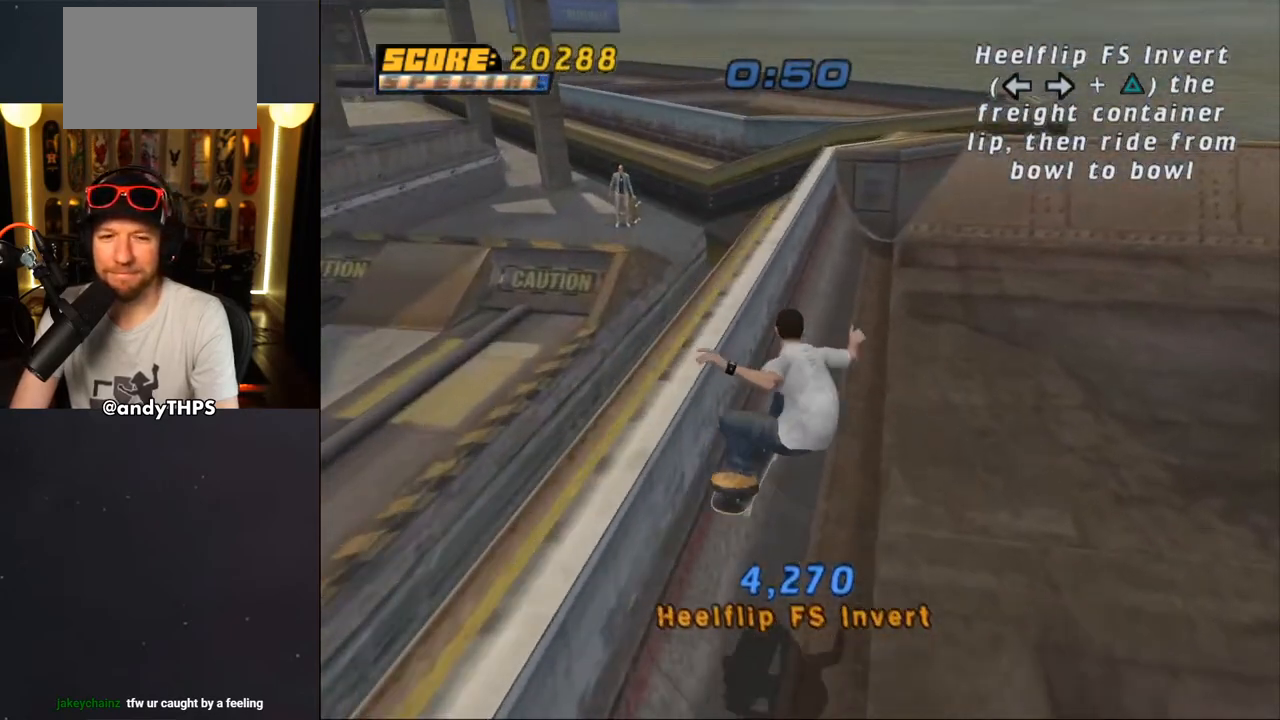
{"buttons": ["DPAD_DOWN"], "left_stick": "center", "right_stick": "center", "events": [[83, "CROSS", "up"], [217, "right_stick", "down-left"], [233, "START", "down"], [400, "START", "up"], [433, "right_stick", "center"], [450, "DPAD_DOWN", "down"]]}
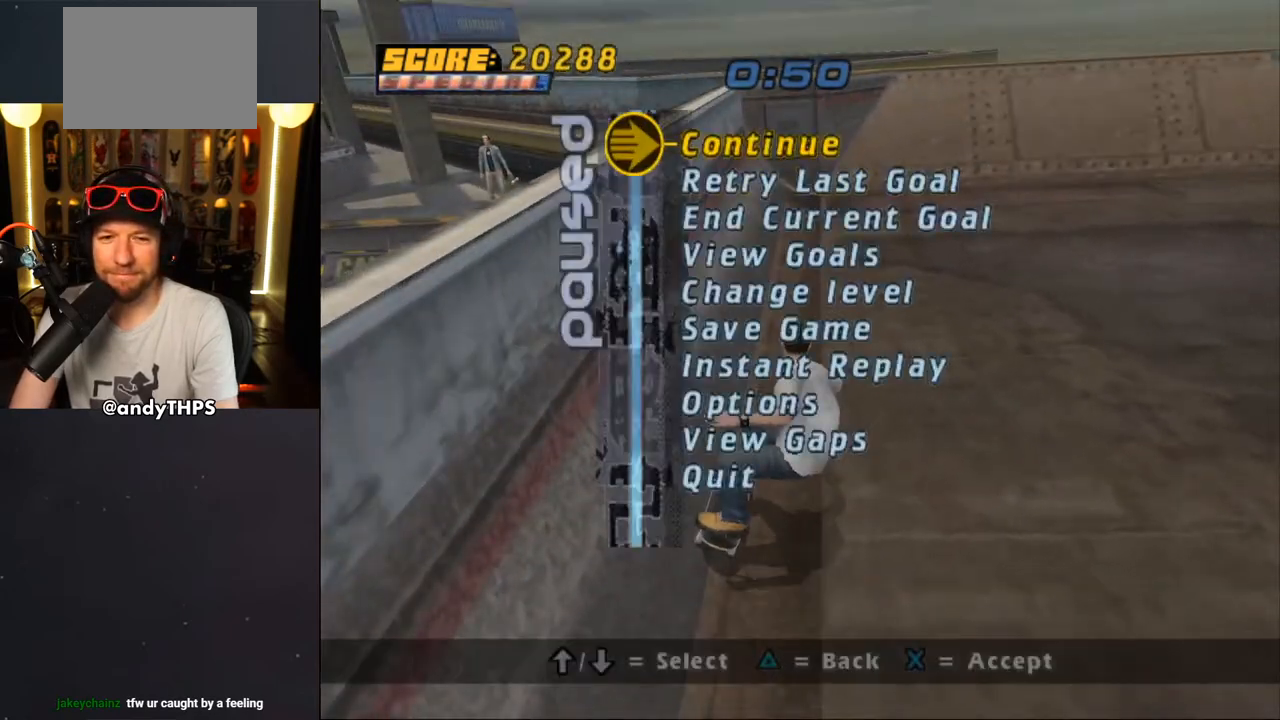
{"buttons": ["START"], "left_stick": "center", "right_stick": "down-left", "events": [[17, "DPAD_DOWN", "up"], [33, "CROSS", "down"], [133, "CROSS", "up"], [450, "right_stick", "down-left"], [500, "START", "down"]]}
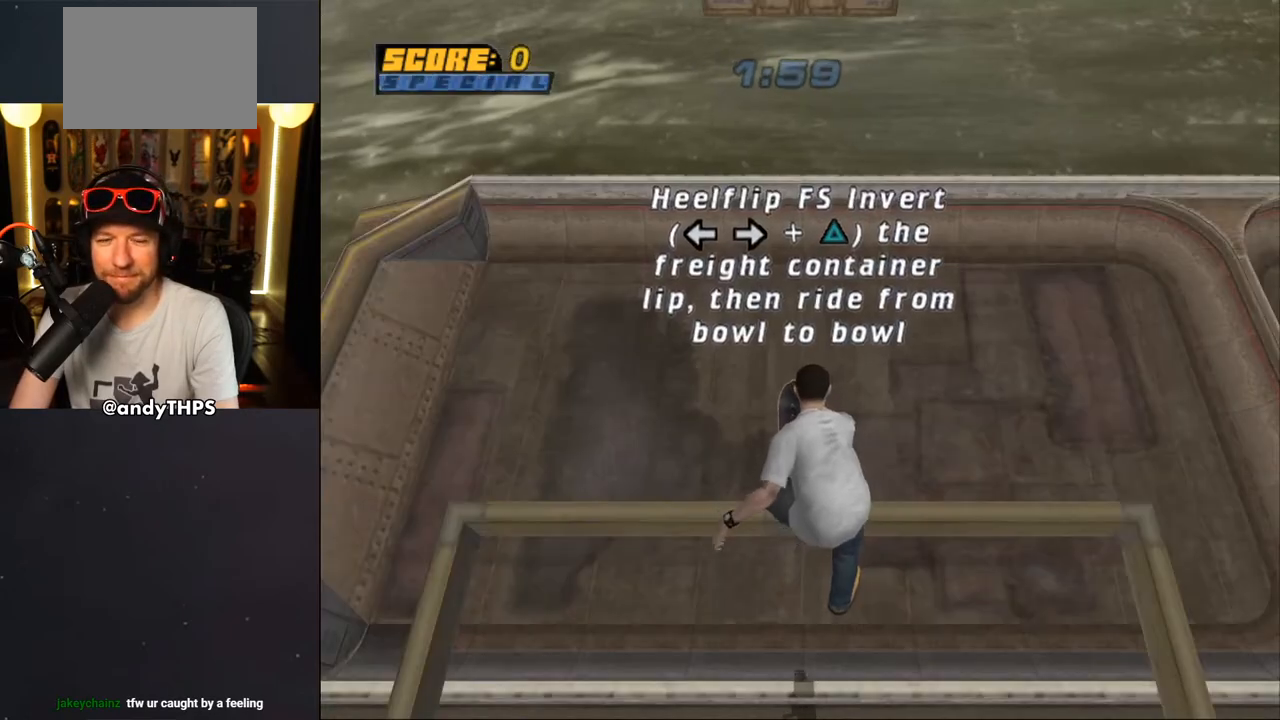
{"buttons": [], "left_stick": "center", "right_stick": "center", "events": [[300, "START", "up"], [300, "right_stick", "down"], [467, "right_stick", "center"]]}
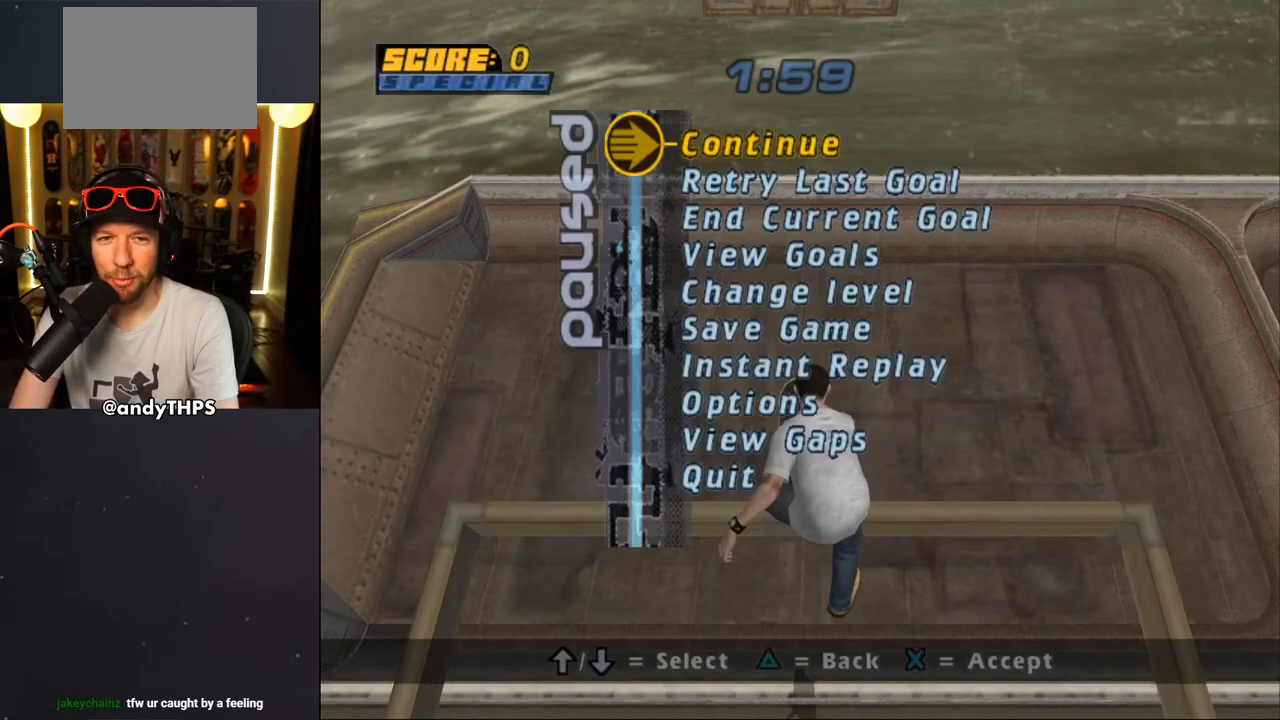
{"buttons": ["CROSS"], "left_stick": "center", "right_stick": "center", "events": [[83, "CROSS", "down"], [200, "CROSS", "up"], [367, "CROSS", "down"]]}
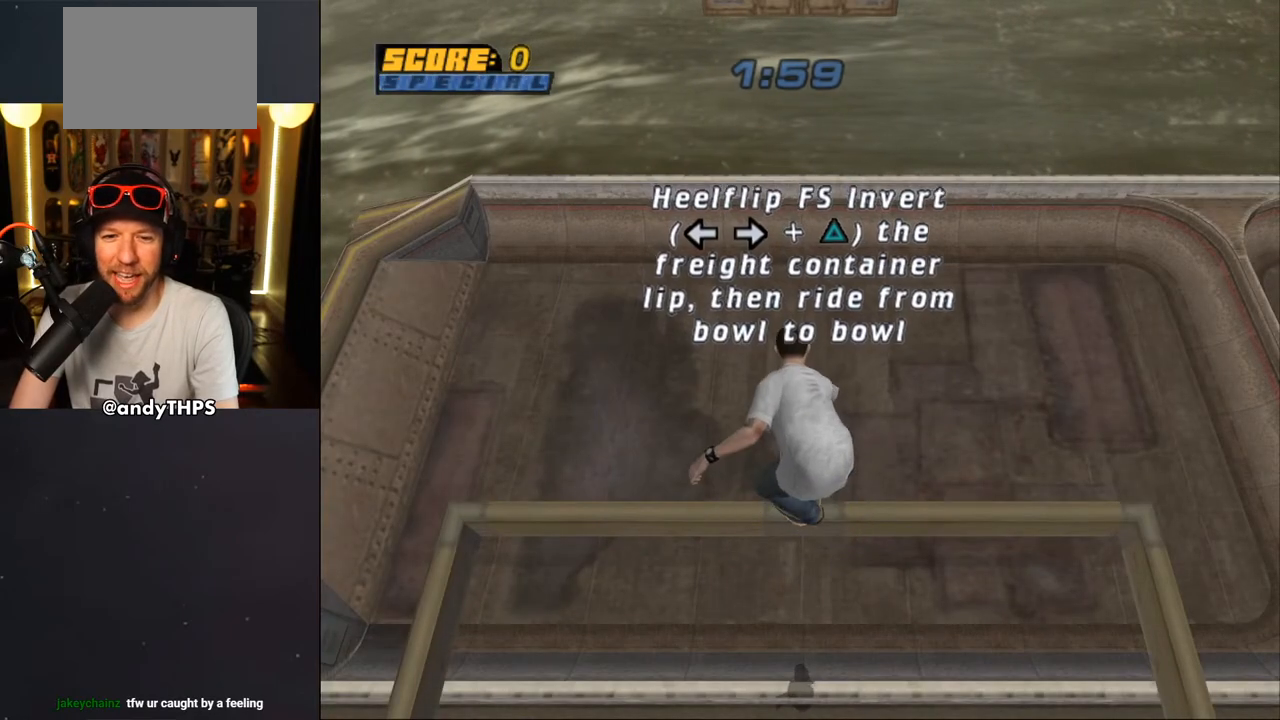
{"buttons": ["CROSS"], "left_stick": "center", "right_stick": "center", "events": []}
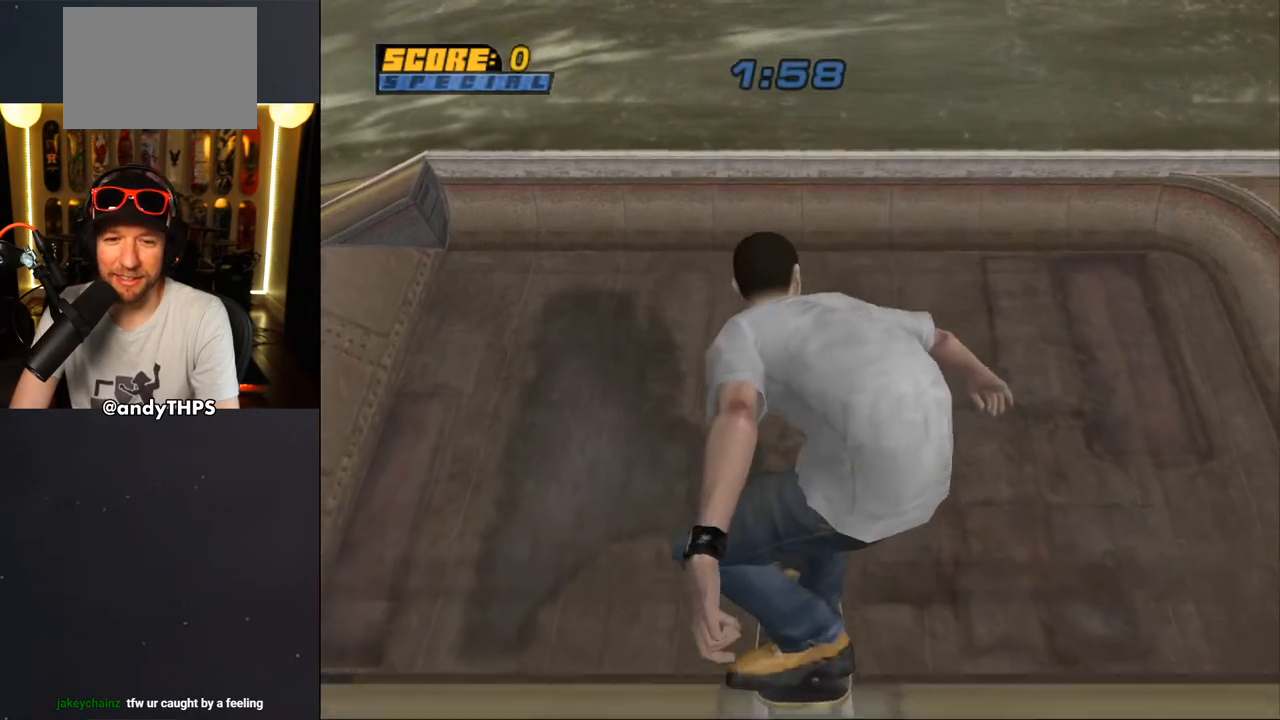
{"buttons": ["CROSS"], "left_stick": "center", "right_stick": "center", "events": []}
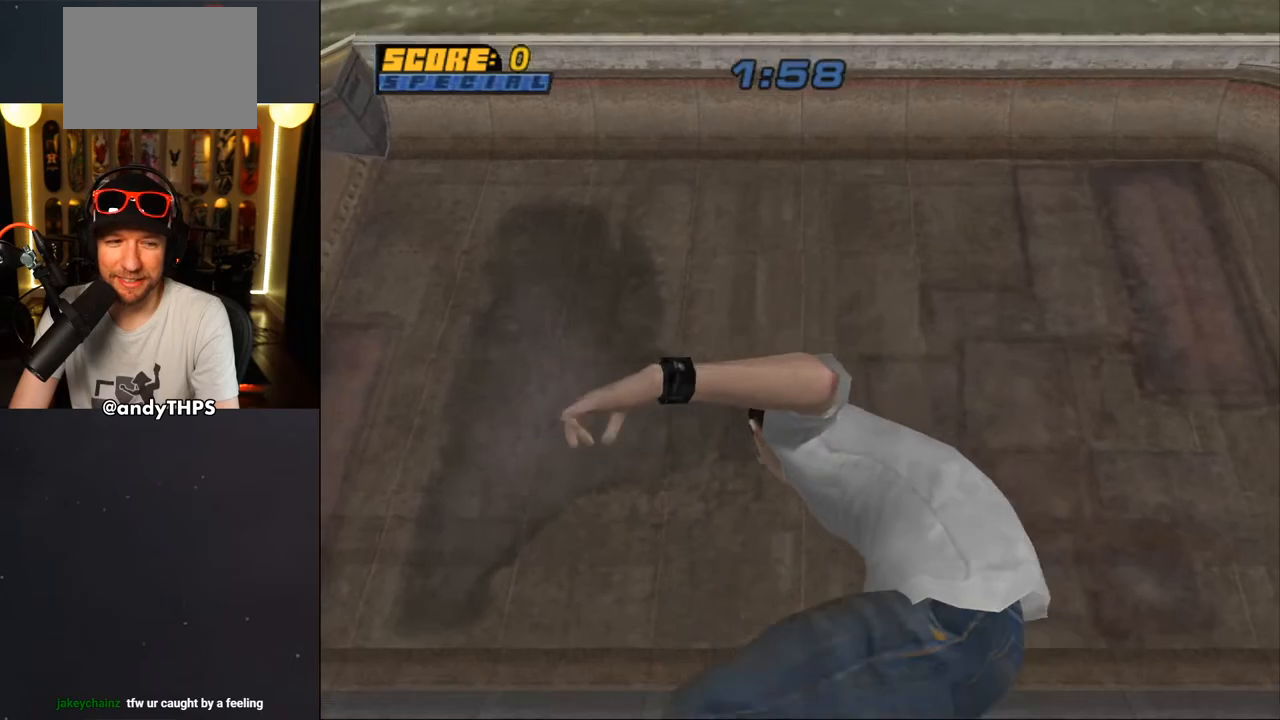
{"buttons": ["CROSS", "DPAD_DOWN"], "left_stick": "center", "right_stick": "center", "events": [[350, "DPAD_UP", "down"], [400, "DPAD_UP", "up"], [483, "DPAD_DOWN", "down"]]}
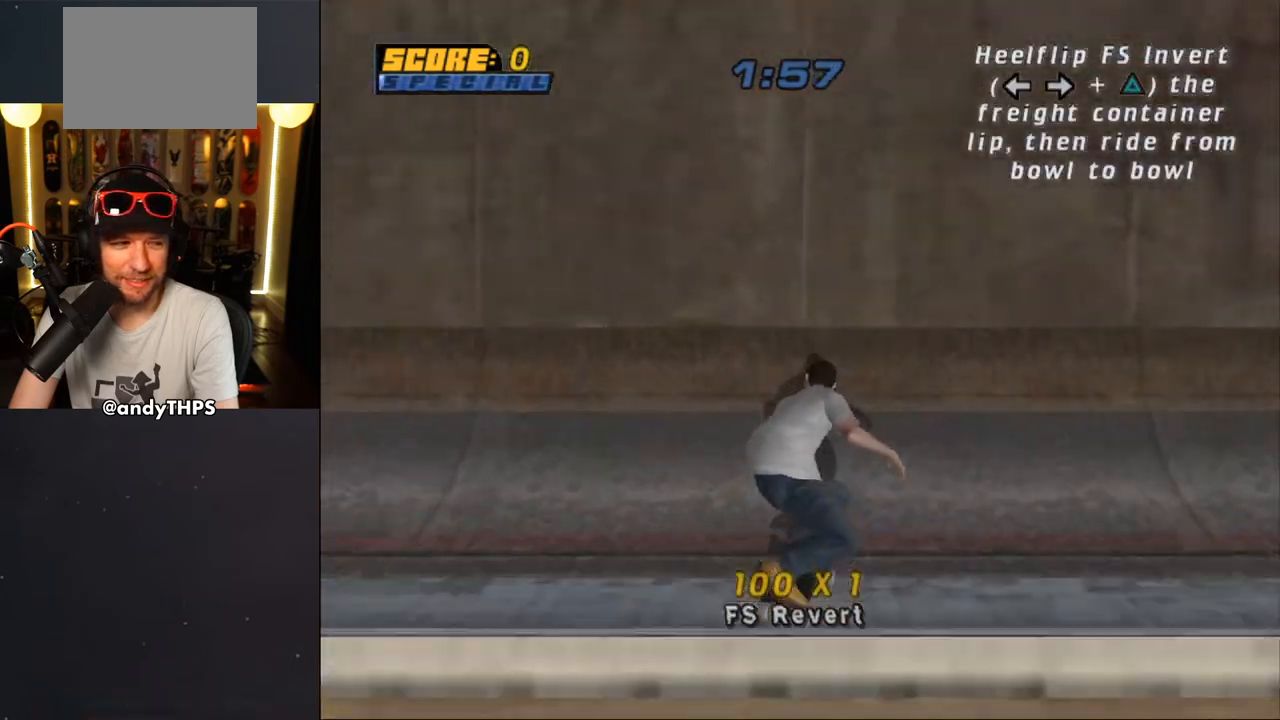
{"buttons": ["CROSS"], "left_stick": "center", "right_stick": "center", "events": [[33, "DPAD_DOWN", "up"], [50, "DPAD_UP", "down"], [133, "DPAD_UP", "up"]]}
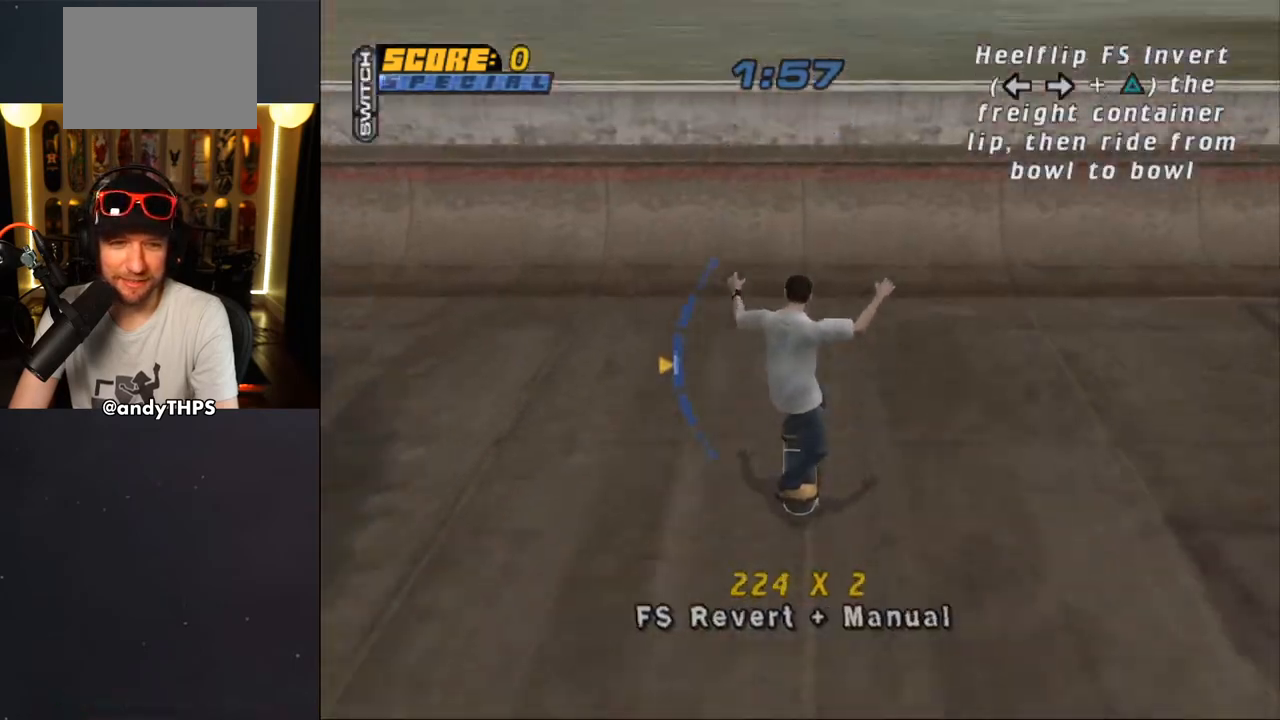
{"buttons": ["CIRCLE", "R1", "DPAD_RIGHT"], "left_stick": "center", "right_stick": "center", "events": [[83, "DPAD_DOWN", "down"], [150, "DPAD_DOWN", "up"], [350, "CROSS", "up"], [367, "DPAD_RIGHT", "down"], [400, "DPAD_RIGHT", "up"], [400, "R1", "down"], [467, "DPAD_RIGHT", "down"], [500, "CIRCLE", "down"]]}
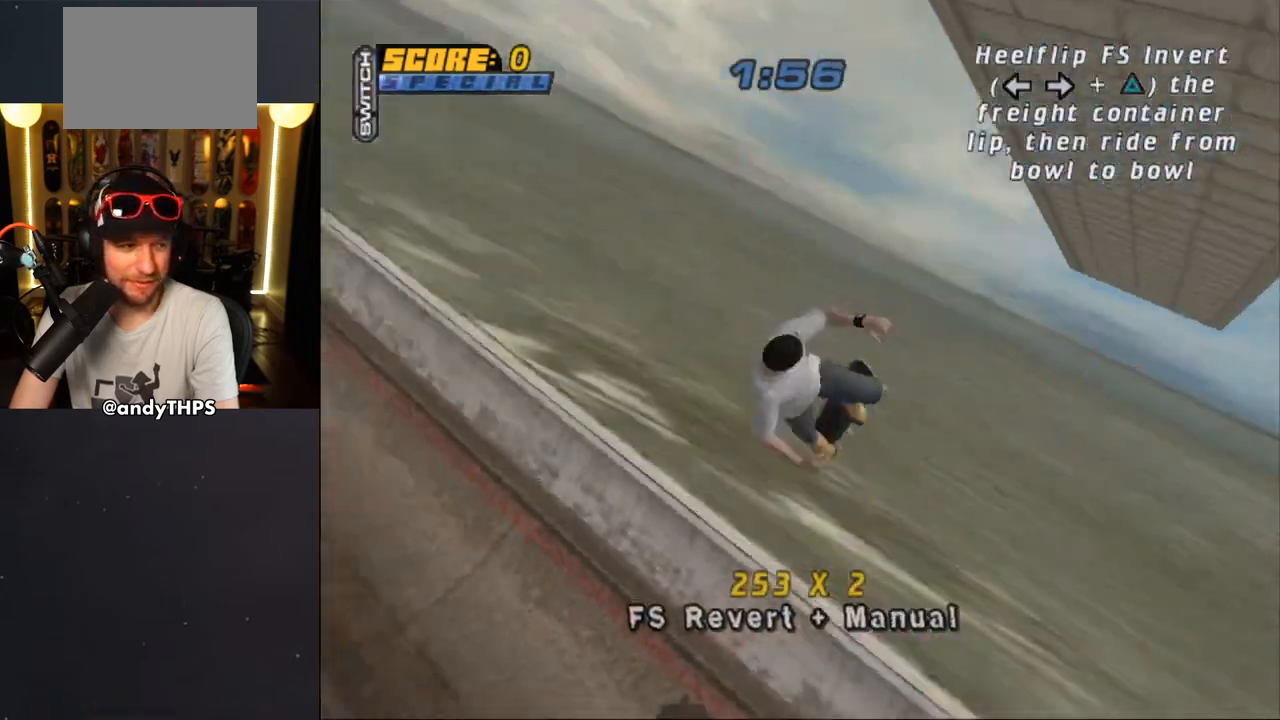
{"buttons": ["CROSS"], "left_stick": "center", "right_stick": "center", "events": [[50, "DPAD_RIGHT", "up"], [67, "CIRCLE", "up"], [117, "CIRCLE", "down"], [333, "CIRCLE", "up"], [467, "R1", "up"], [500, "CROSS", "down"]]}
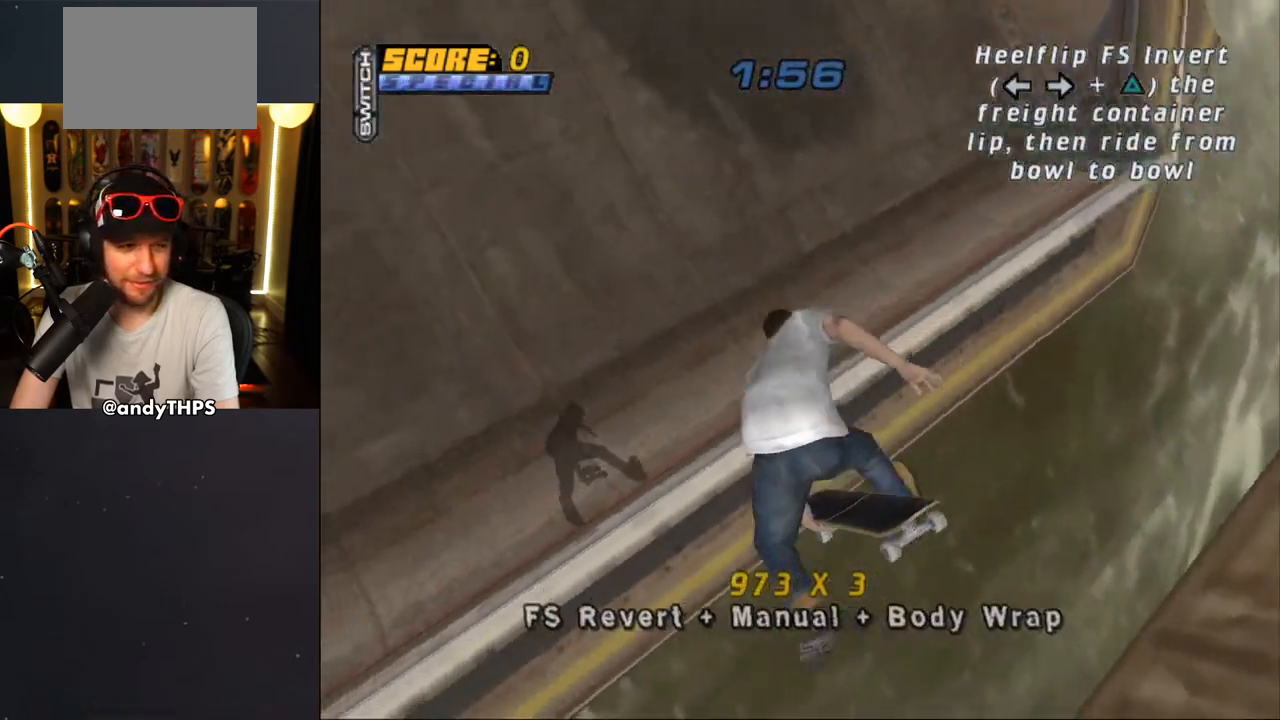
{"buttons": ["CROSS"], "left_stick": "center", "right_stick": "center", "events": []}
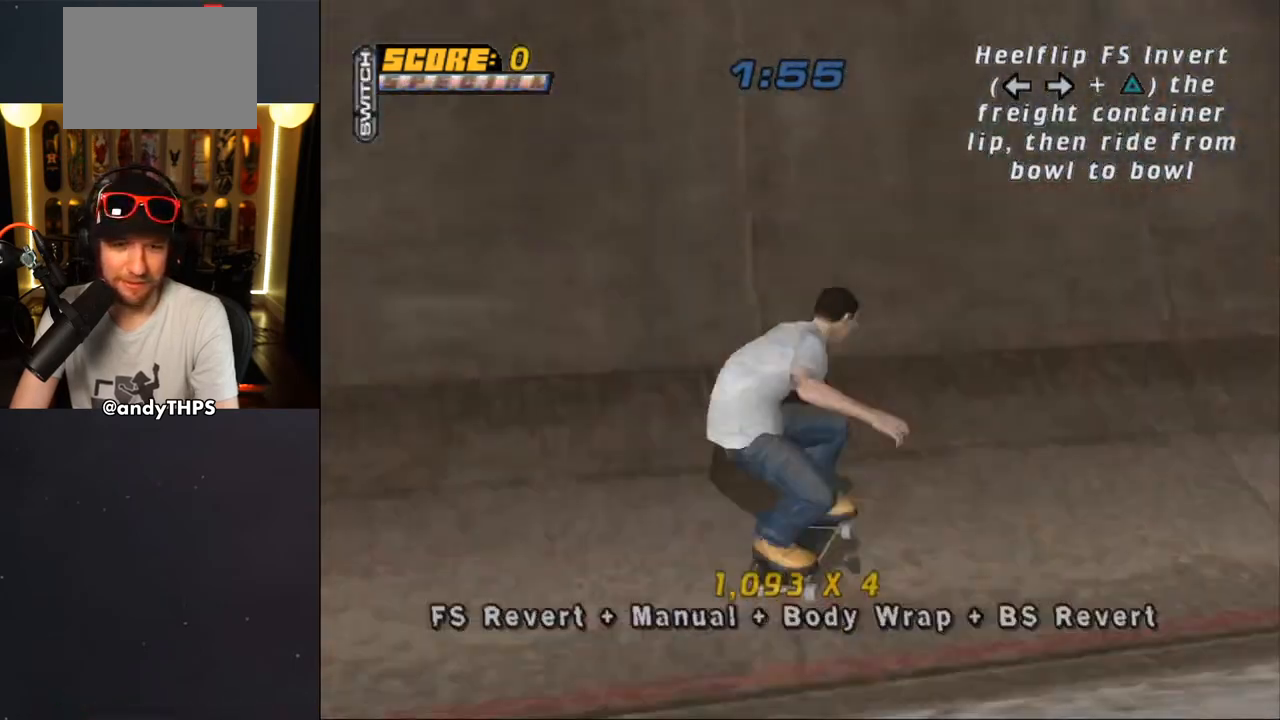
{"buttons": ["CROSS"], "left_stick": "center", "right_stick": "center", "events": [[67, "DPAD_LEFT", "down"], [167, "DPAD_LEFT", "up"]]}
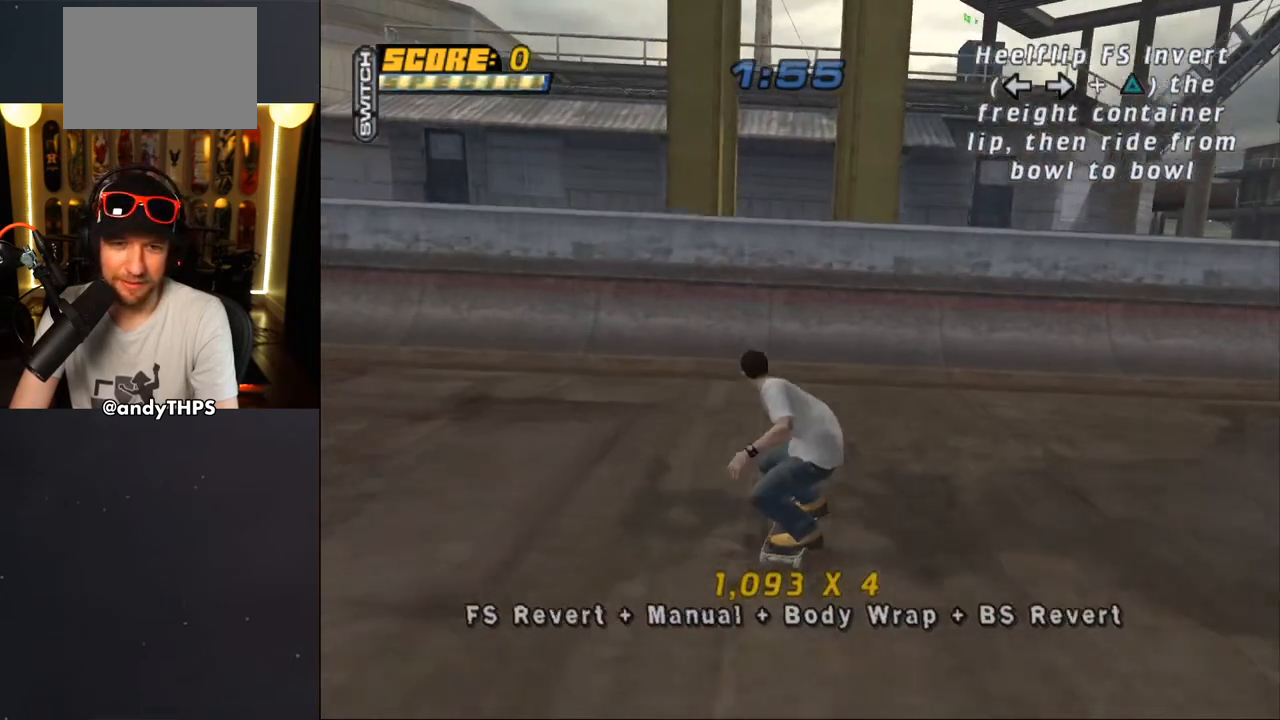
{"buttons": ["CROSS"], "left_stick": "center", "right_stick": "center", "events": []}
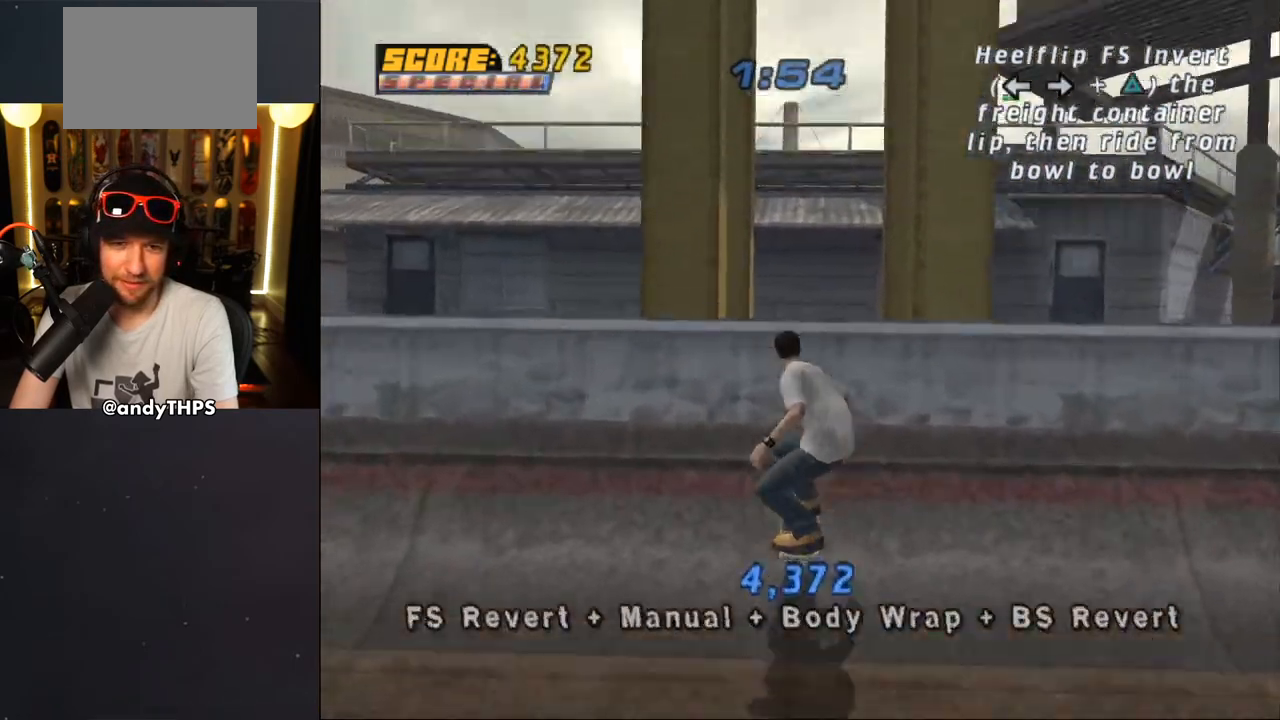
{"buttons": ["CIRCLE", "L1"], "left_stick": "center", "right_stick": "center", "events": [[50, "CROSS", "up"], [117, "DPAD_RIGHT", "down"], [150, "L1", "down"], [200, "CIRCLE", "down"], [300, "DPAD_RIGHT", "up"]]}
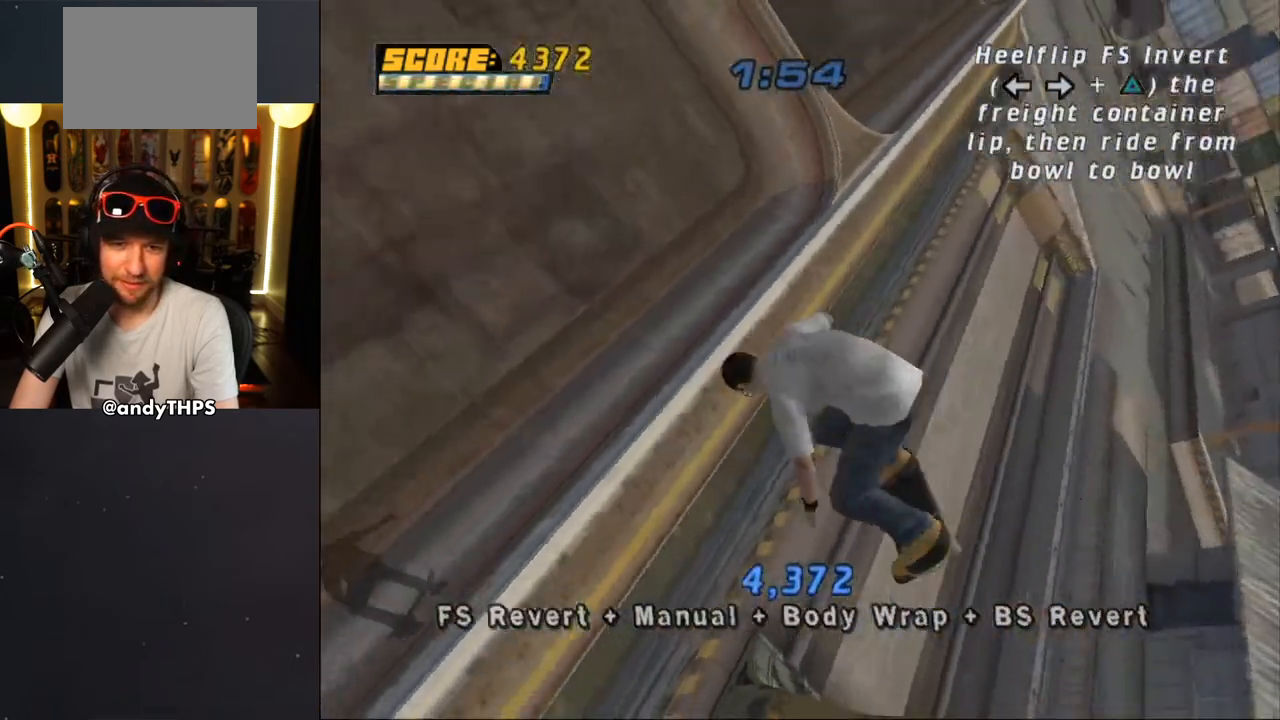
{"buttons": ["CROSS"], "left_stick": "center", "right_stick": "center", "events": [[83, "L1", "up"], [183, "CIRCLE", "up"], [333, "CROSS", "down"]]}
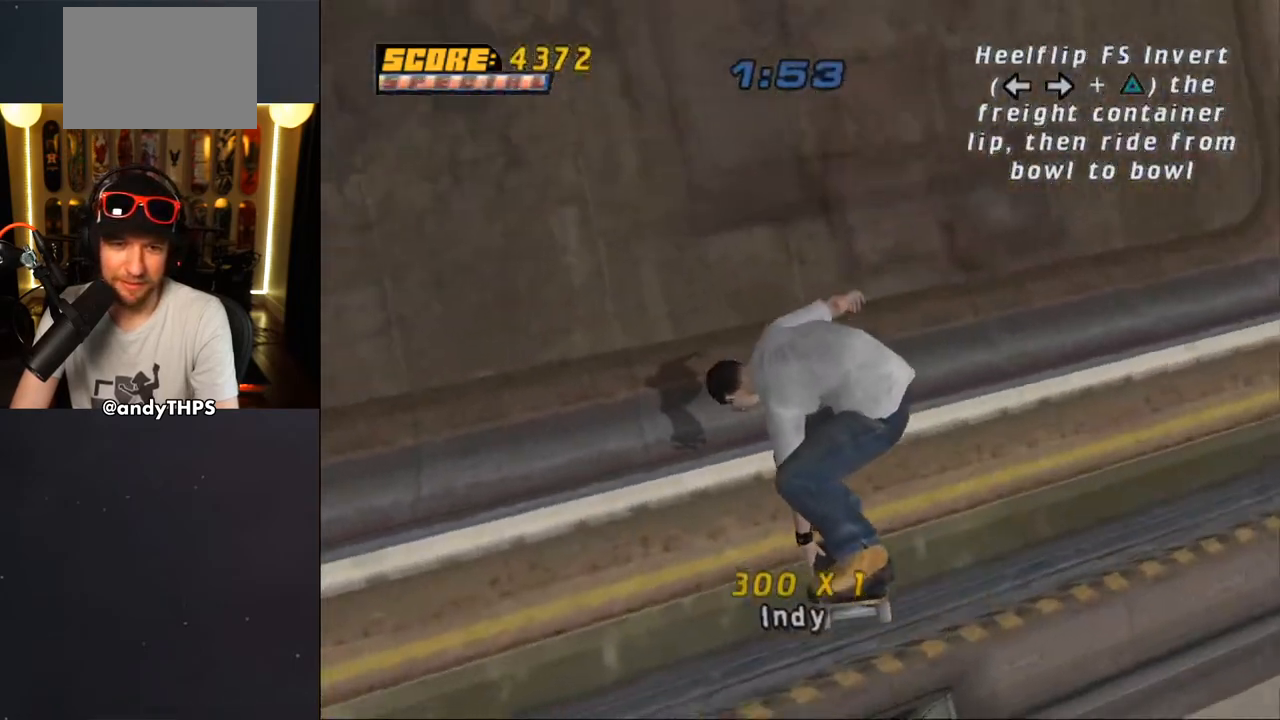
{"buttons": ["CROSS"], "left_stick": "center", "right_stick": "center", "events": []}
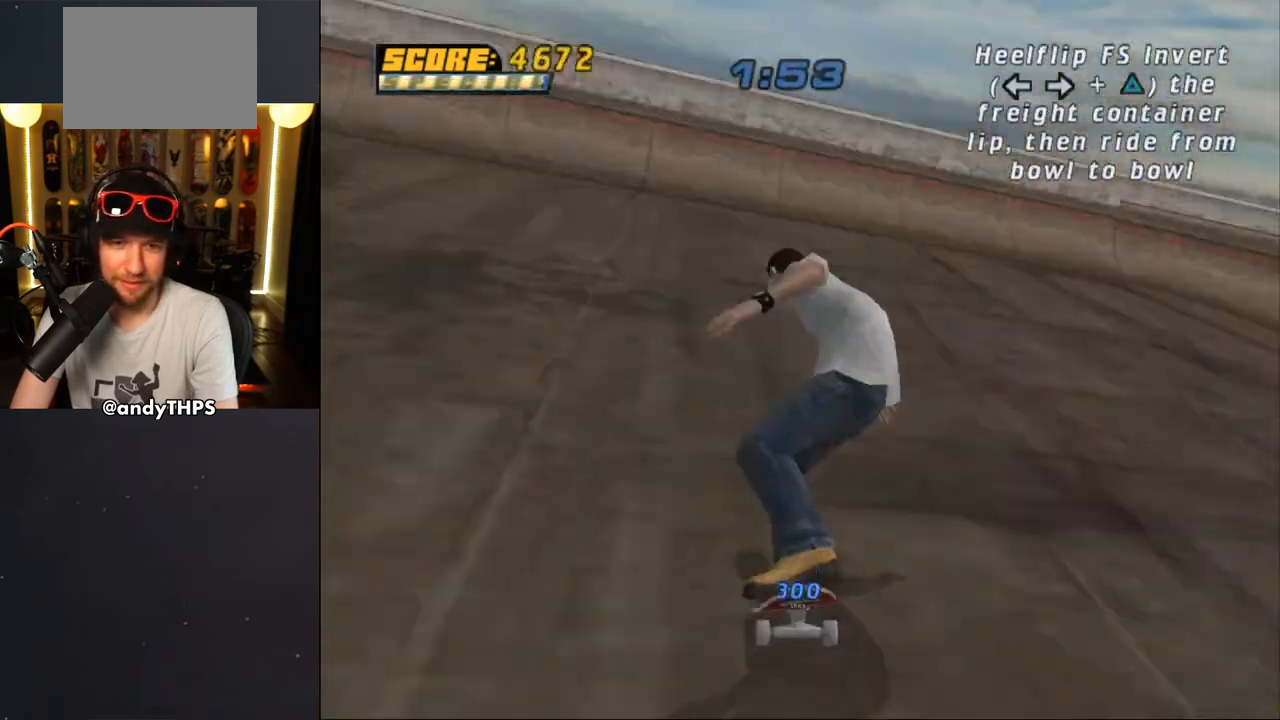
{"buttons": ["CROSS"], "left_stick": "center", "right_stick": "center", "events": [[133, "DPAD_LEFT", "down"], [233, "DPAD_LEFT", "up"]]}
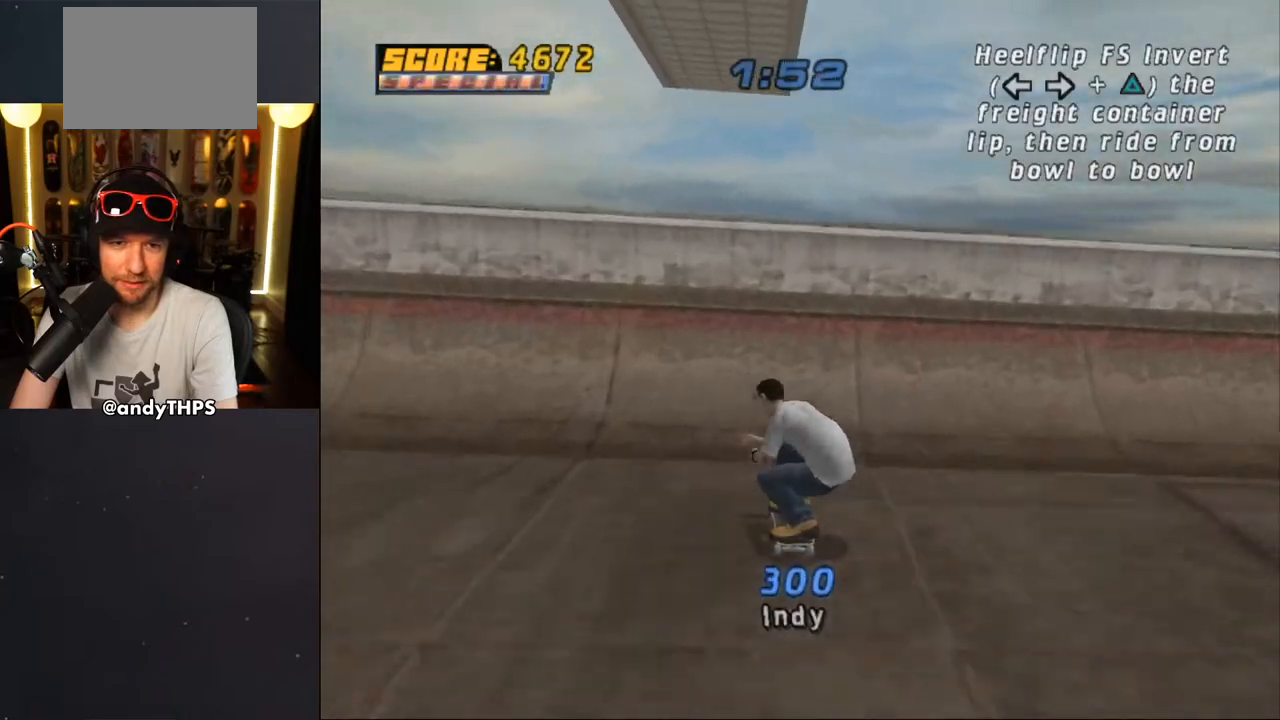
{"buttons": ["DPAD_LEFT"], "left_stick": "center", "right_stick": "center", "events": [[100, "CROSS", "up"], [150, "CROSS", "down"], [233, "CROSS", "up"], [267, "CROSS", "down"], [333, "CROSS", "up"], [367, "CROSS", "down"], [400, "CROSS", "up"], [467, "DPAD_LEFT", "down"]]}
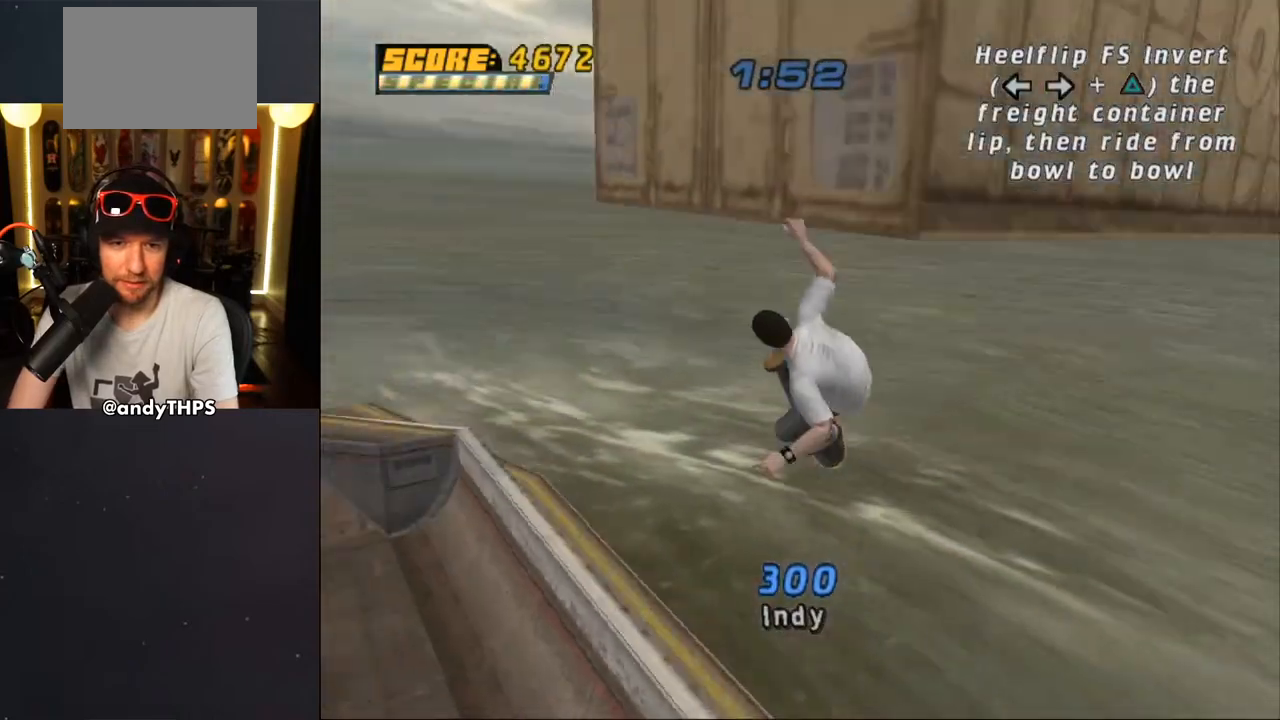
{"buttons": ["CROSS", "L1"], "left_stick": "center", "right_stick": "center", "events": [[50, "DPAD_LEFT", "up"], [100, "DPAD_RIGHT", "down"], [217, "DPAD_RIGHT", "up"], [367, "CROSS", "down"], [367, "L1", "down"]]}
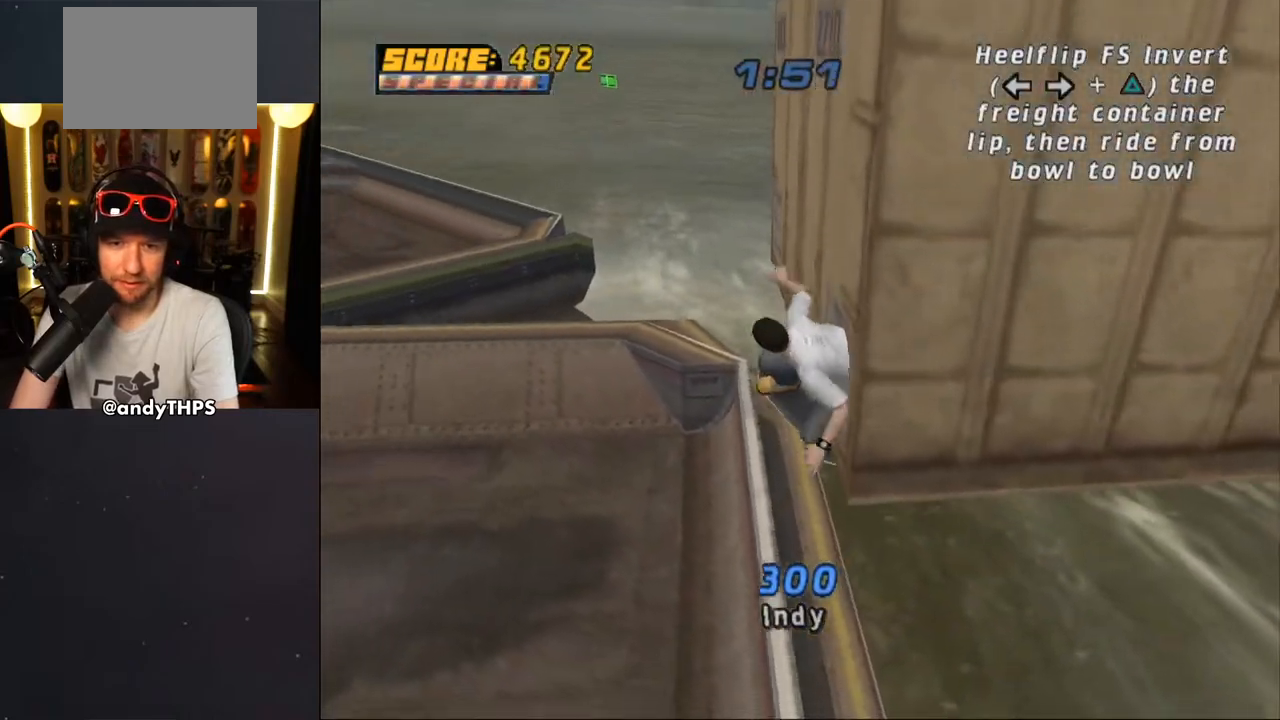
{"buttons": ["CROSS"], "left_stick": "center", "right_stick": "center", "events": [[117, "L1", "up"]]}
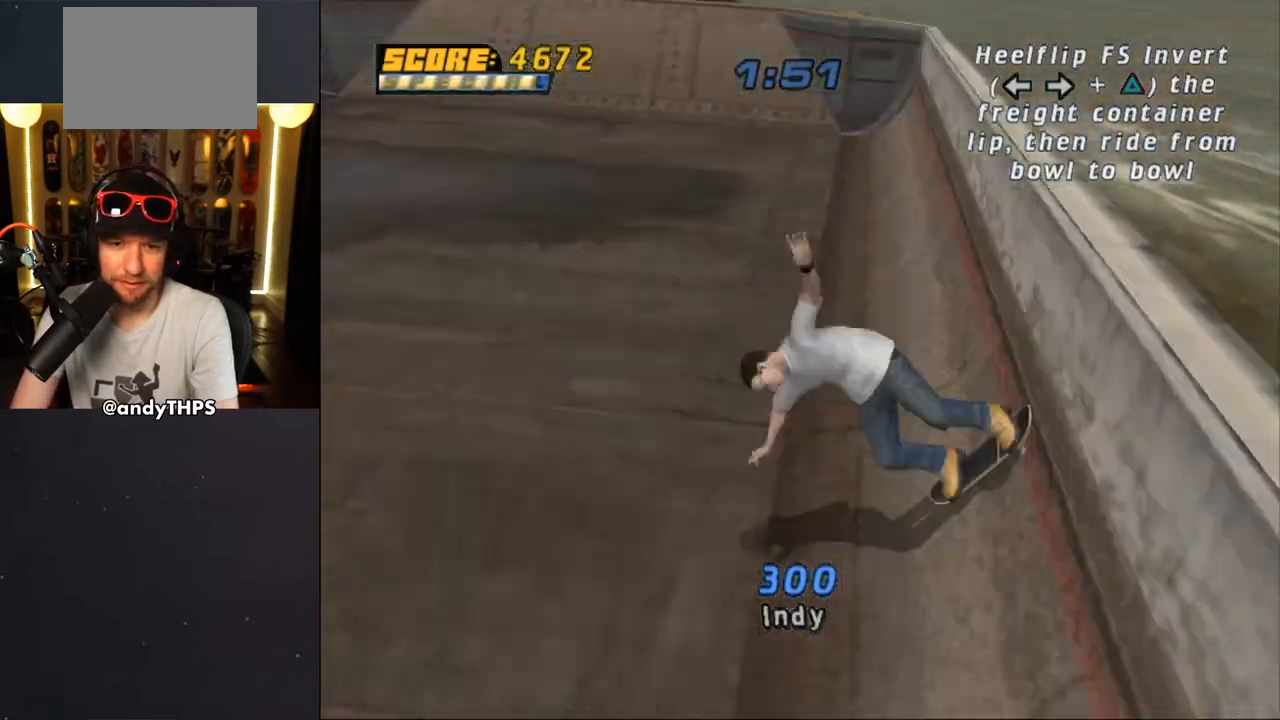
{"buttons": ["CROSS"], "left_stick": "center", "right_stick": "center", "events": [[400, "DPAD_LEFT", "down"], [483, "DPAD_LEFT", "up"]]}
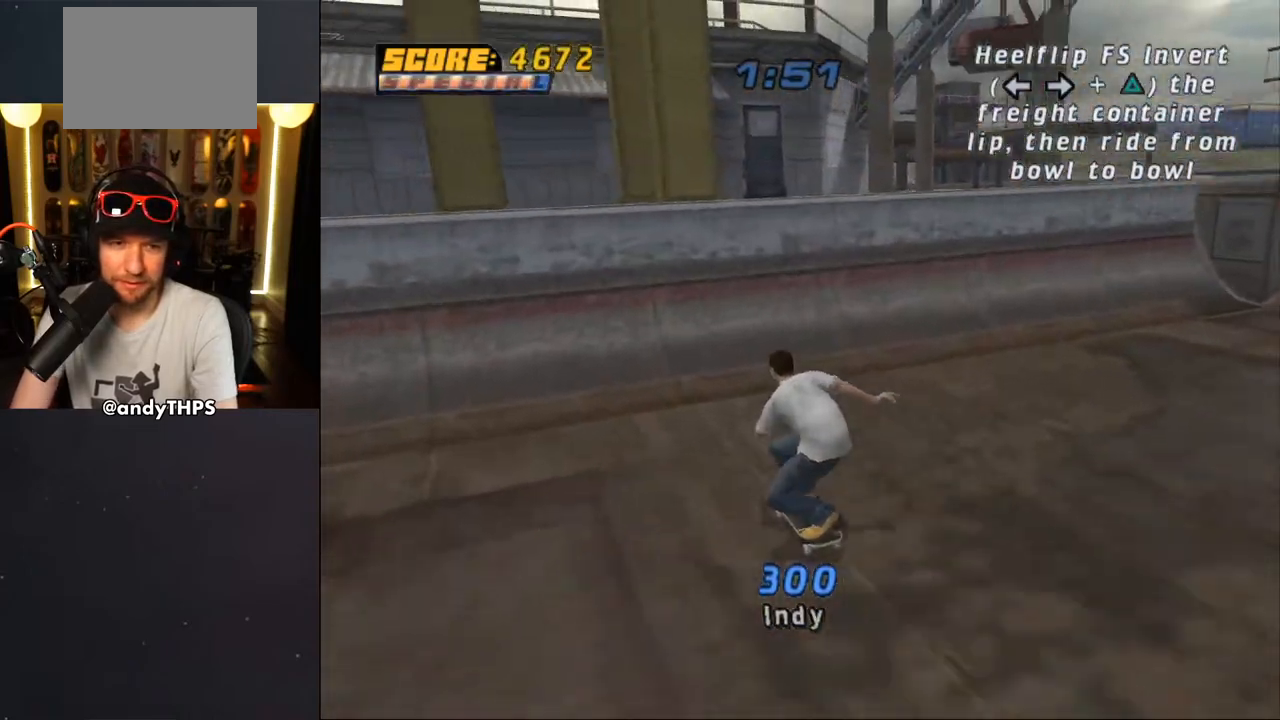
{"buttons": ["CIRCLE", "L1", "DPAD_LEFT"], "left_stick": "center", "right_stick": "center", "events": [[300, "CROSS", "up"], [317, "DPAD_LEFT", "down"], [400, "CIRCLE", "down"], [400, "L1", "down"]]}
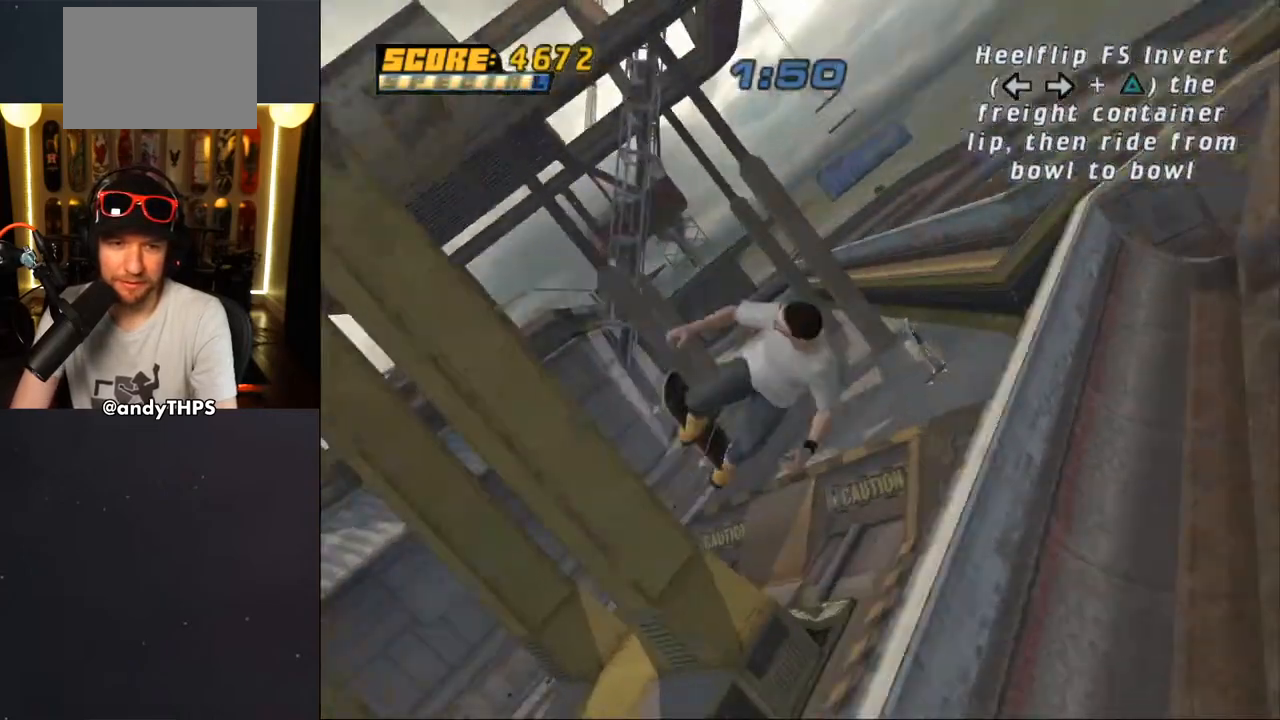
{"buttons": ["CIRCLE"], "left_stick": "center", "right_stick": "center", "events": [[250, "DPAD_LEFT", "up"], [367, "L1", "up"]]}
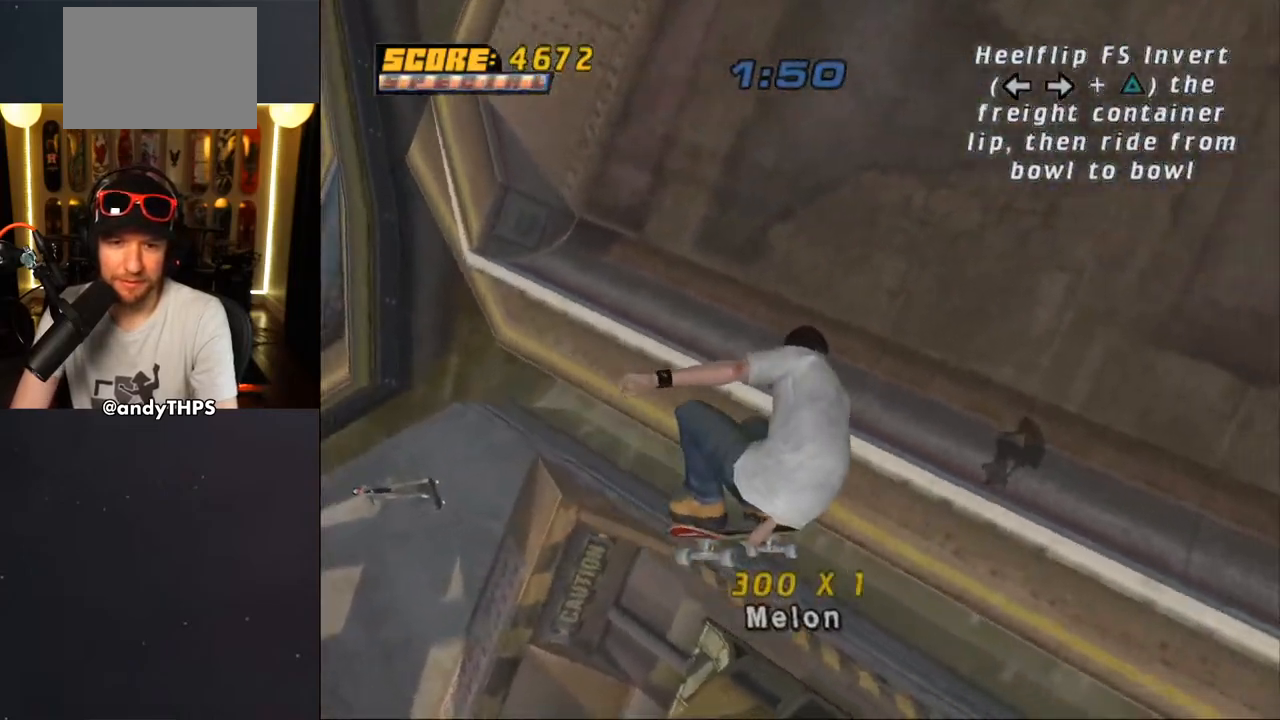
{"buttons": ["CROSS"], "left_stick": "center", "right_stick": "center", "events": [[150, "CIRCLE", "up"], [350, "CROSS", "down"]]}
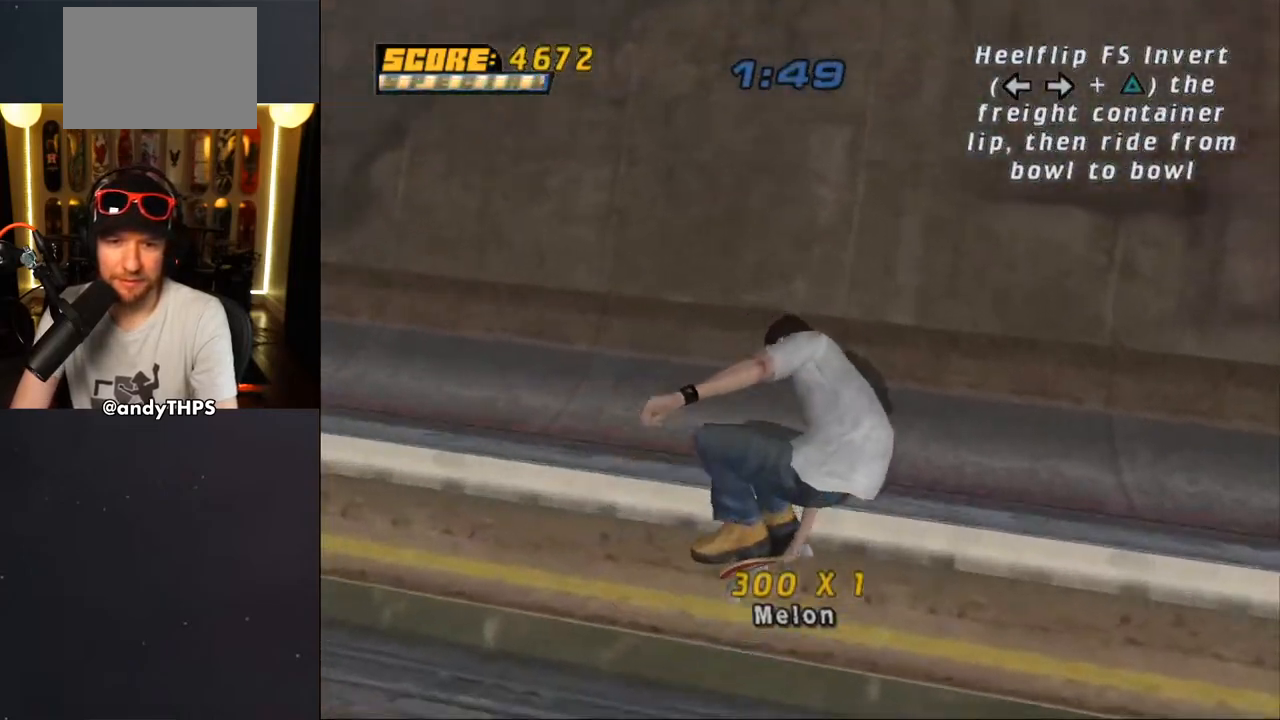
{"buttons": ["CROSS"], "left_stick": "center", "right_stick": "center", "events": [[217, "DPAD_RIGHT", "down"], [267, "DPAD_RIGHT", "up"]]}
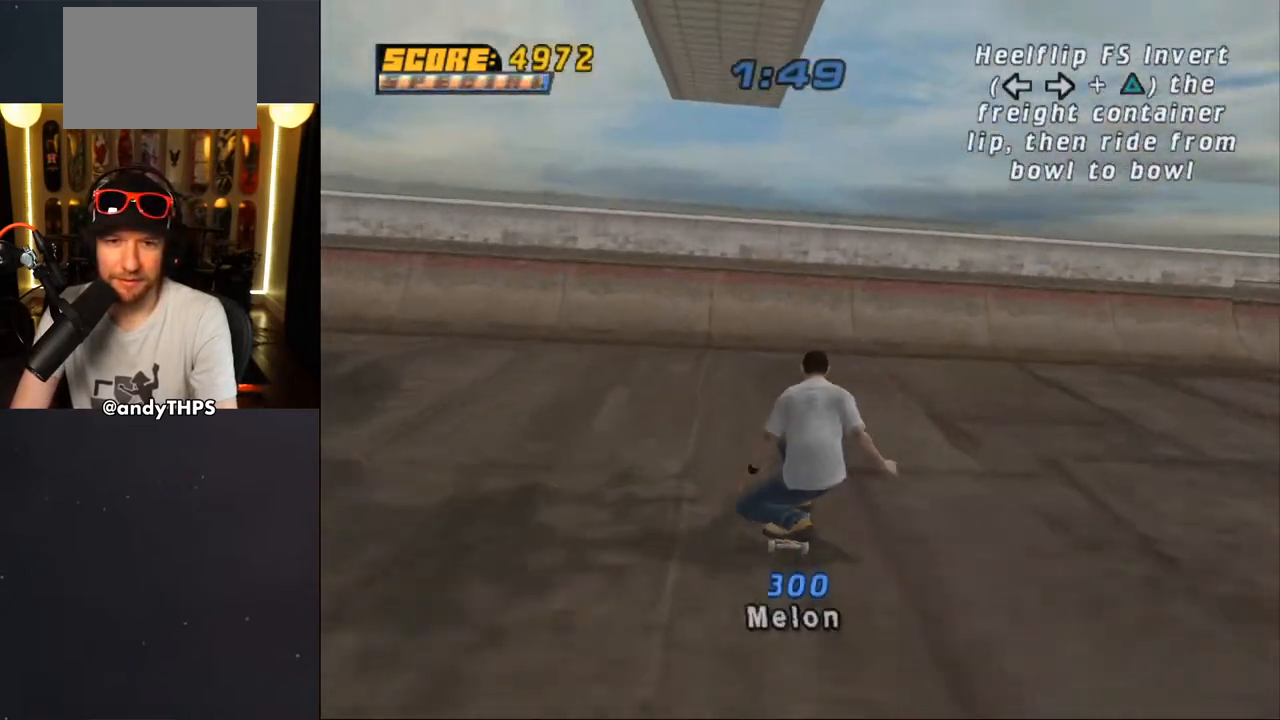
{"buttons": ["CROSS"], "left_stick": "center", "right_stick": "center", "events": [[233, "DPAD_LEFT", "down"], [300, "DPAD_LEFT", "up"], [417, "CROSS", "up"], [467, "CROSS", "down"]]}
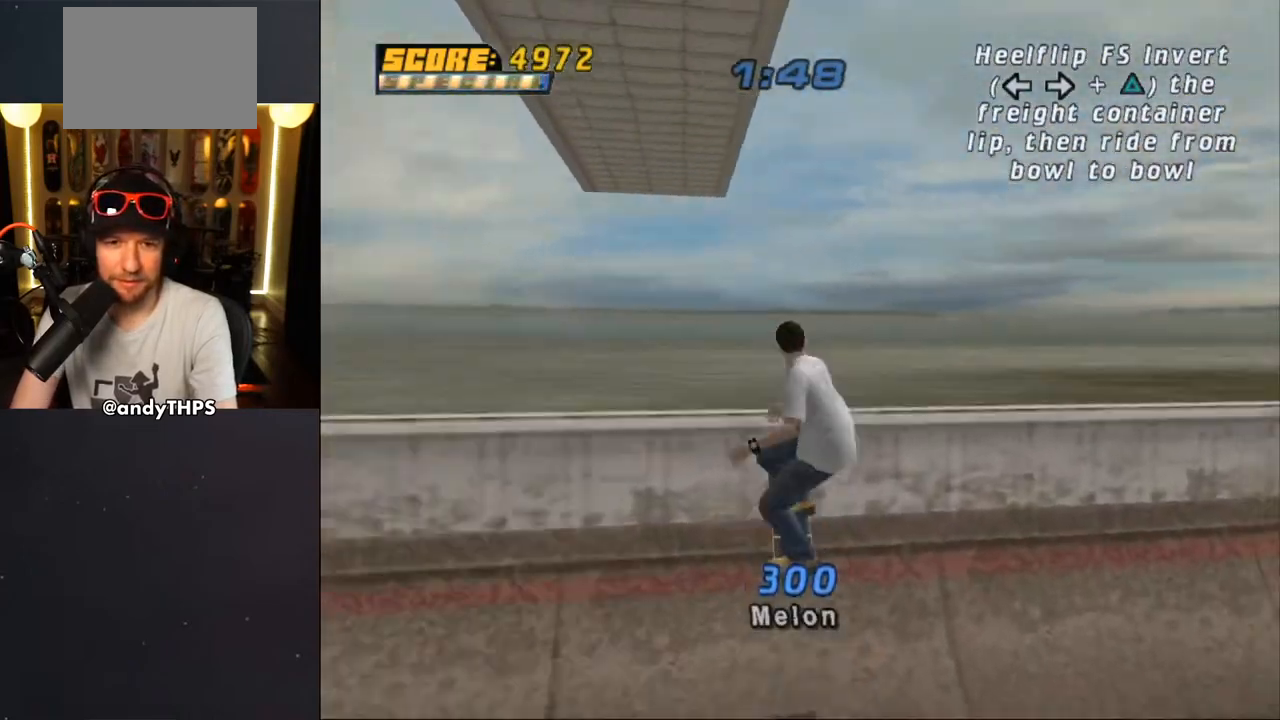
{"buttons": ["TRIANGLE"], "left_stick": "center", "right_stick": "center", "events": [[17, "CROSS", "up"], [67, "CROSS", "down"], [133, "CROSS", "up"], [167, "CROSS", "down"], [233, "DPAD_LEFT", "down"], [267, "CROSS", "up"], [383, "DPAD_LEFT", "up"], [383, "DPAD_RIGHT", "down"], [467, "TRIANGLE", "down"], [483, "DPAD_RIGHT", "up"]]}
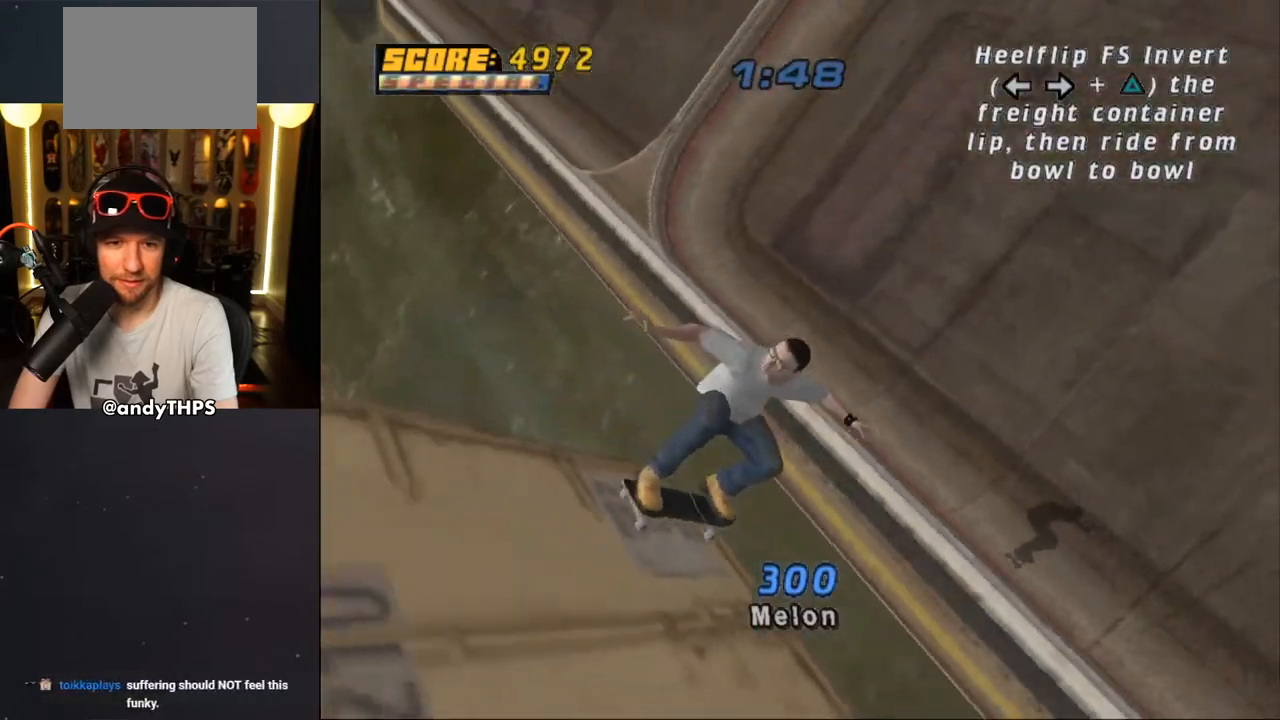
{"buttons": [], "left_stick": "center", "right_stick": "center", "events": [[417, "TRIANGLE", "up"]]}